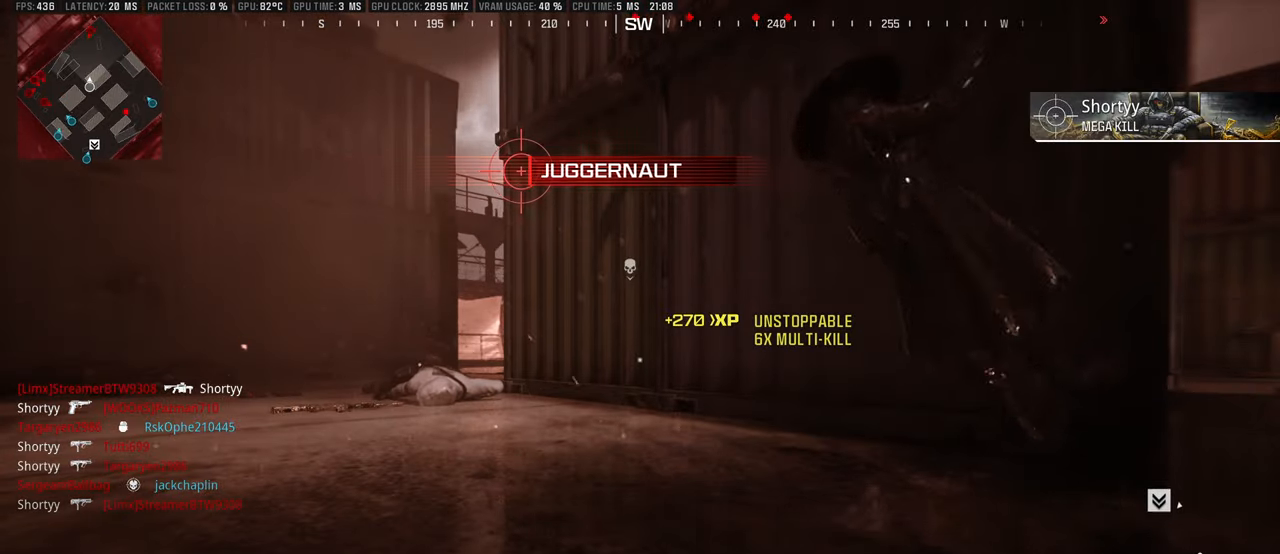
Gameplay with a controller (PlayStation layout); each line is a JSON object with the inputs held at the frame after it. "events" lists button and stick changes between this image and that frame as [ms after this image, input, new state], when the widget could be followed in between.
{"buttons": [], "left_stick": "up", "right_stick": "center", "events": [[66, "SQUARE", "down"], [133, "SQUARE", "up"], [133, "left_stick", "up"], [233, "SQUARE", "down"], [283, "SQUARE", "up"], [350, "left_stick", "center"], [366, "SQUARE", "down"], [450, "SQUARE", "up"], [500, "left_stick", "up"]]}
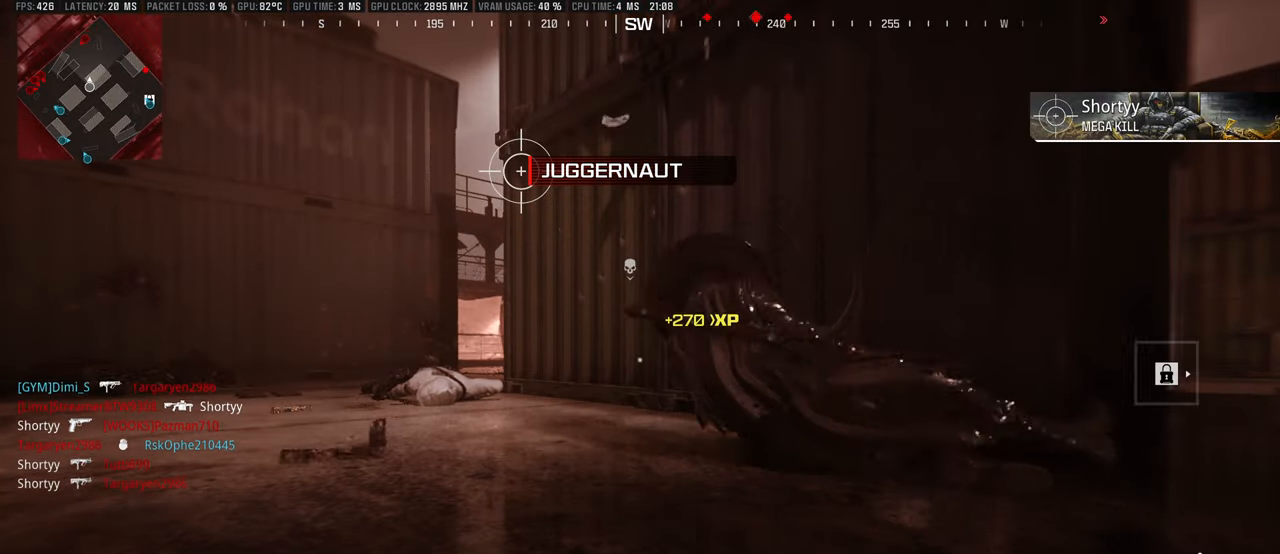
{"buttons": [], "left_stick": "up", "right_stick": "center", "events": [[33, "SQUARE", "down"], [116, "SQUARE", "up"], [200, "SQUARE", "down"], [266, "SQUARE", "up"], [366, "SQUARE", "down"], [416, "SQUARE", "up"]]}
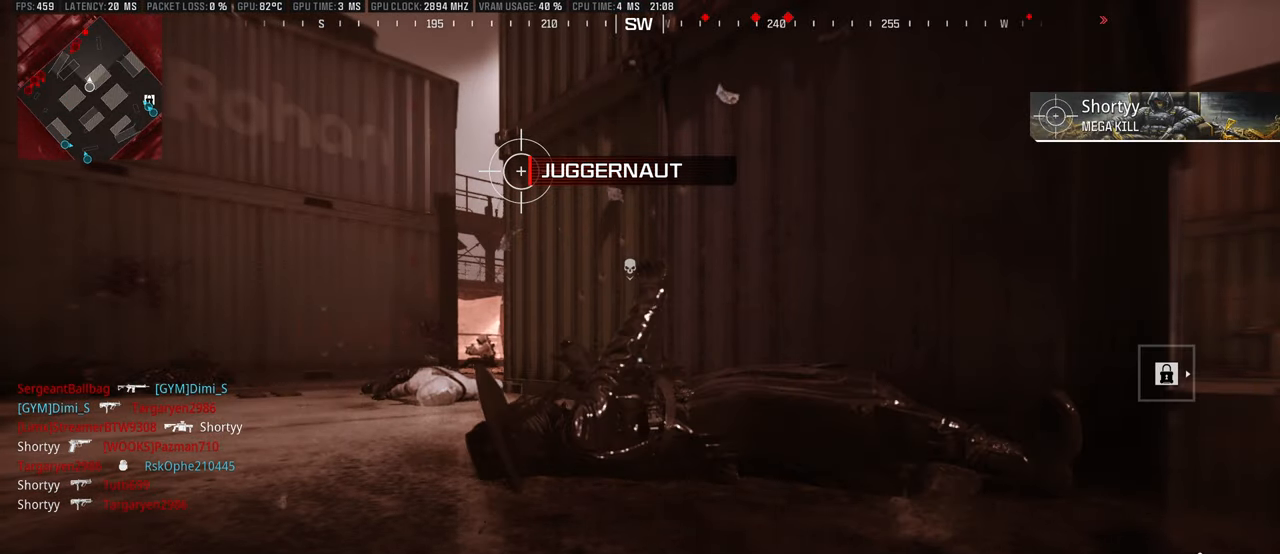
{"buttons": ["L3"], "left_stick": "up", "right_stick": "left", "events": [[33, "SQUARE", "down"], [66, "SQUARE", "up"], [166, "SQUARE", "down"], [233, "SQUARE", "up"], [333, "L3", "down"], [400, "L3", "up"], [466, "L3", "down"], [500, "right_stick", "left"]]}
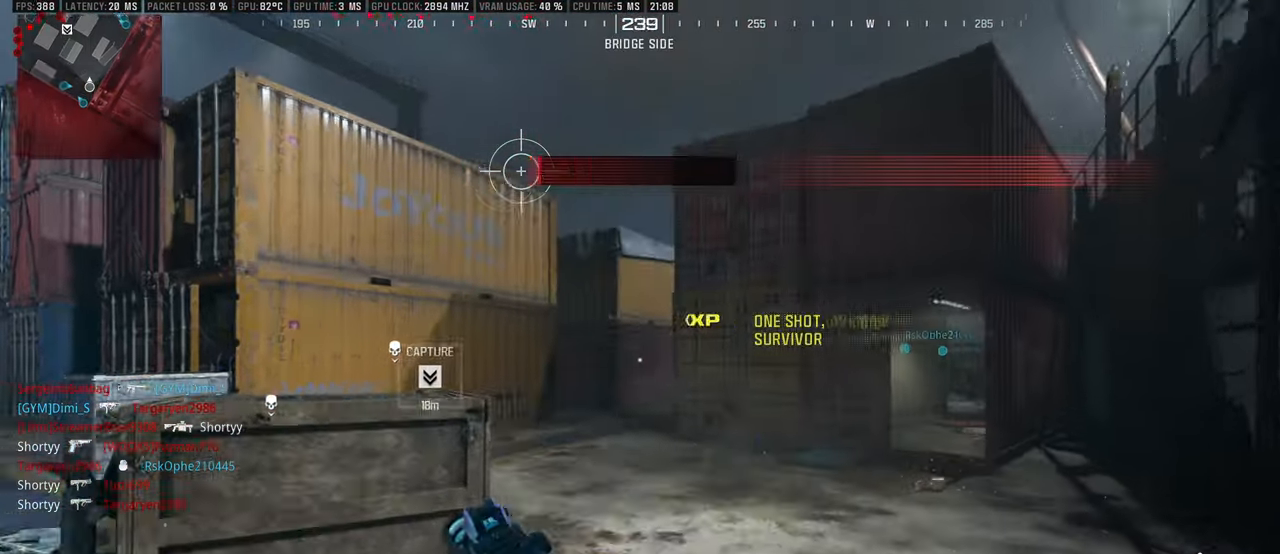
{"buttons": ["L1"], "left_stick": "down-right", "right_stick": "center", "events": [[33, "L3", "up"], [83, "L3", "down"], [166, "right_stick", "center"], [183, "L3", "up"], [216, "L1", "down"], [316, "right_stick", "left"], [350, "left_stick", "center"], [400, "left_stick", "down-left"], [466, "right_stick", "center"], [483, "left_stick", "down-right"]]}
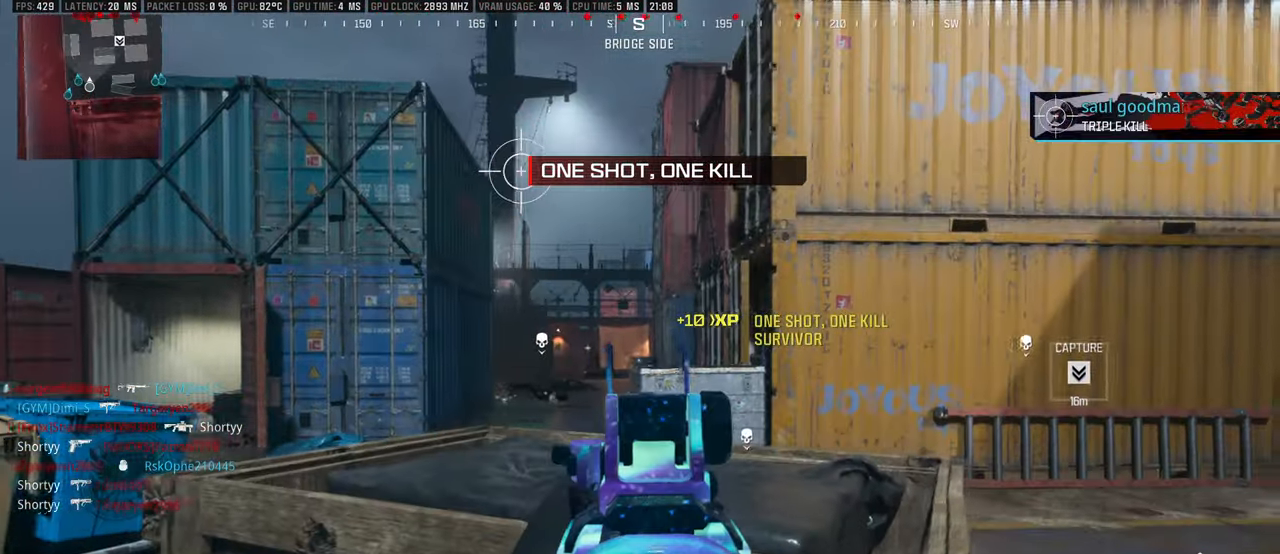
{"buttons": ["L1", "R1"], "left_stick": "up-right", "right_stick": "down", "events": [[16, "right_stick", "left"], [100, "left_stick", "right"], [116, "R1", "down"], [133, "right_stick", "center"], [216, "left_stick", "up-right"], [300, "right_stick", "down-left"], [433, "right_stick", "down"]]}
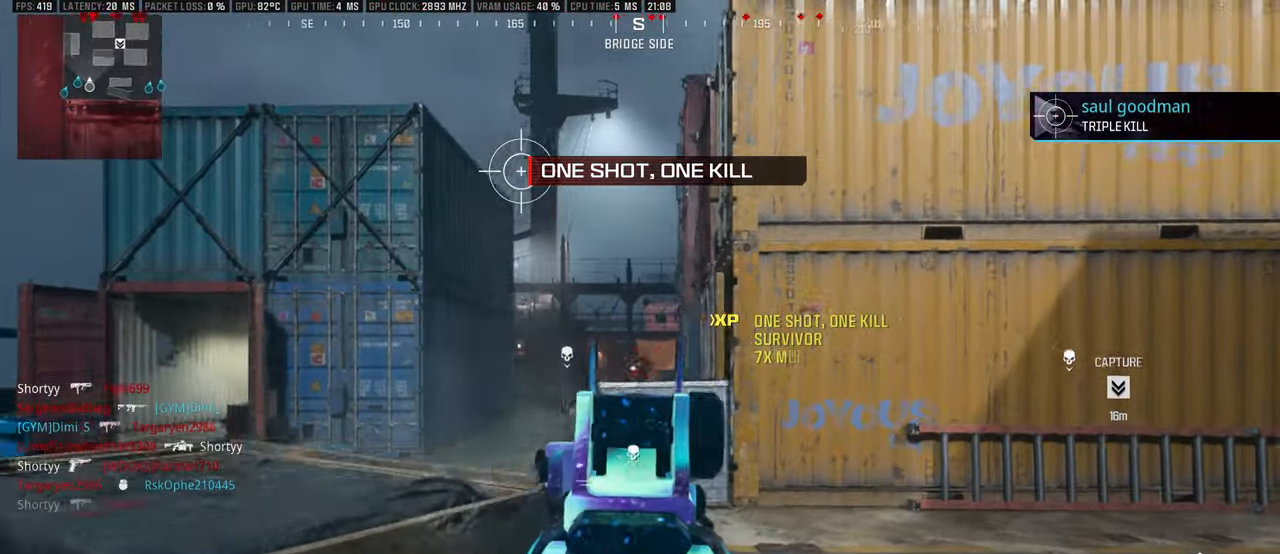
{"buttons": [], "left_stick": "up", "right_stick": "center", "events": [[50, "L1", "up"], [50, "R1", "up"], [66, "left_stick", "up"], [83, "L3", "down"], [116, "right_stick", "center"], [150, "L3", "up"], [200, "L3", "down"], [316, "L3", "up"], [366, "L3", "down"], [483, "L3", "up"]]}
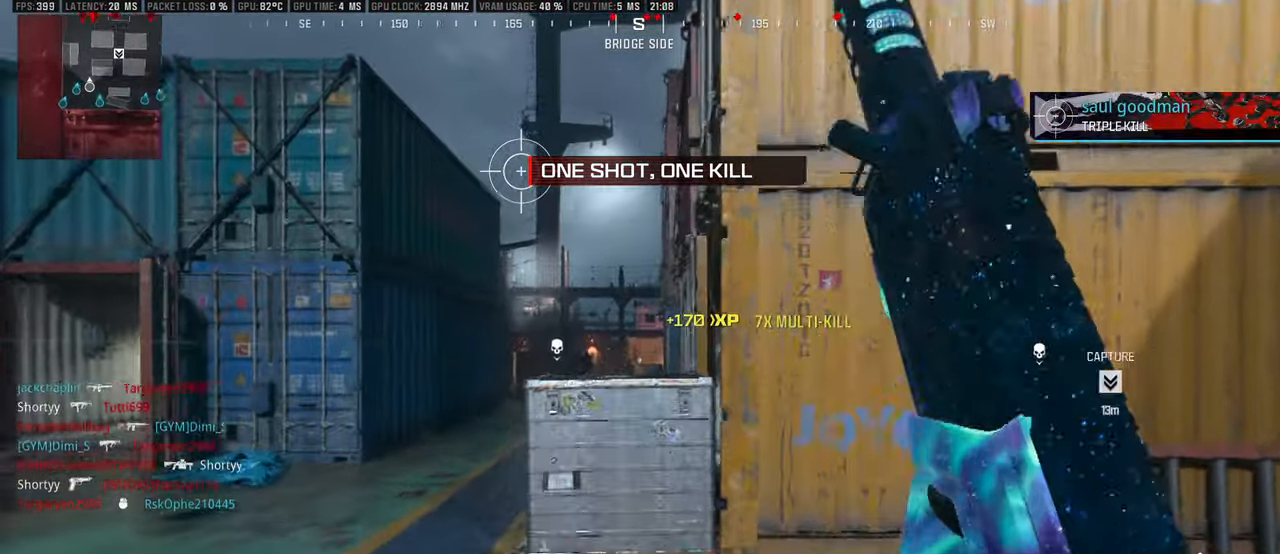
{"buttons": ["L1", "R1"], "left_stick": "up", "right_stick": "left", "events": [[16, "L1", "down"], [200, "right_stick", "down-right"], [400, "right_stick", "left"], [450, "R1", "down"]]}
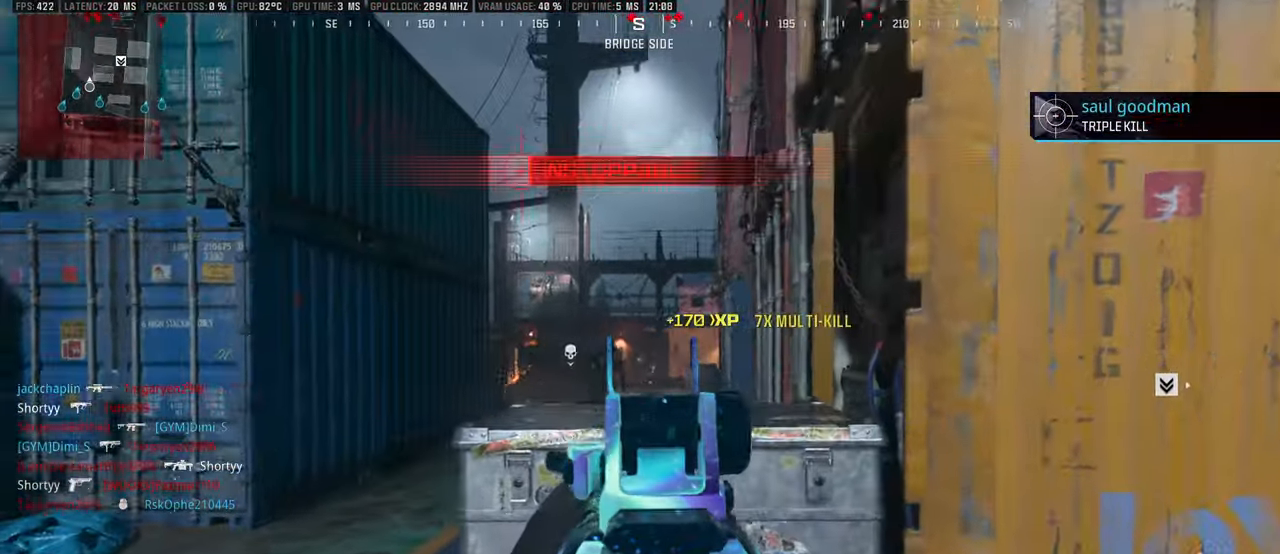
{"buttons": [], "left_stick": "center", "right_stick": "center", "events": [[33, "right_stick", "center"], [133, "right_stick", "down-left"], [233, "left_stick", "left"], [283, "right_stick", "down"], [300, "left_stick", "right"], [433, "right_stick", "center"], [450, "L1", "up"], [483, "R1", "up"], [500, "left_stick", "center"]]}
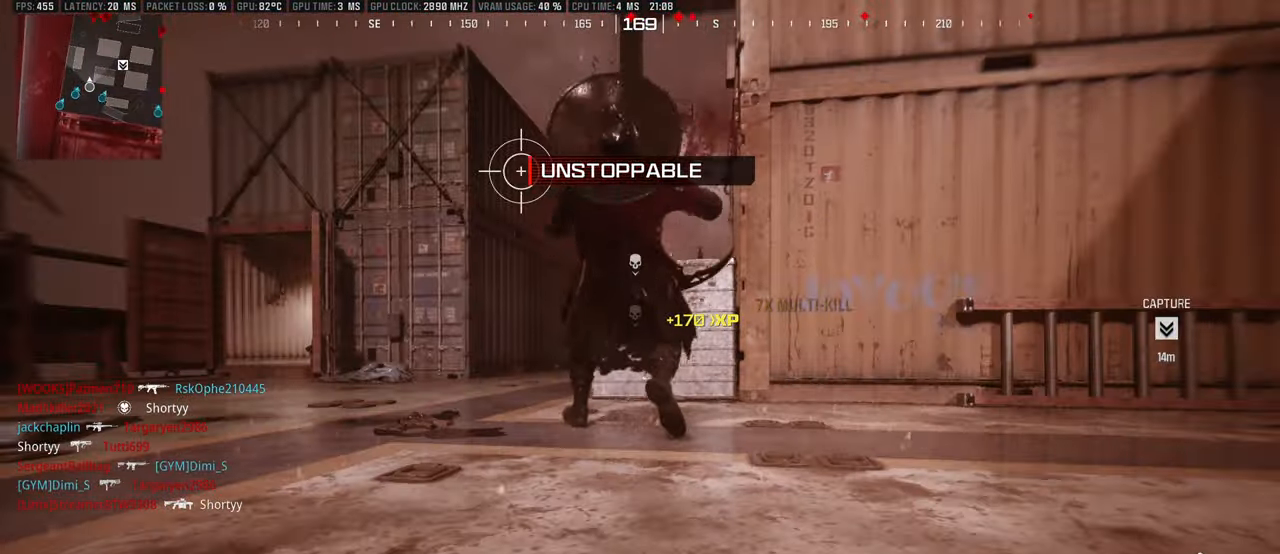
{"buttons": [], "left_stick": "up", "right_stick": "center", "events": [[100, "SQUARE", "down"], [166, "SQUARE", "up"], [183, "left_stick", "up"], [250, "SQUARE", "down"], [316, "SQUARE", "up"], [400, "SQUARE", "down"], [466, "SQUARE", "up"]]}
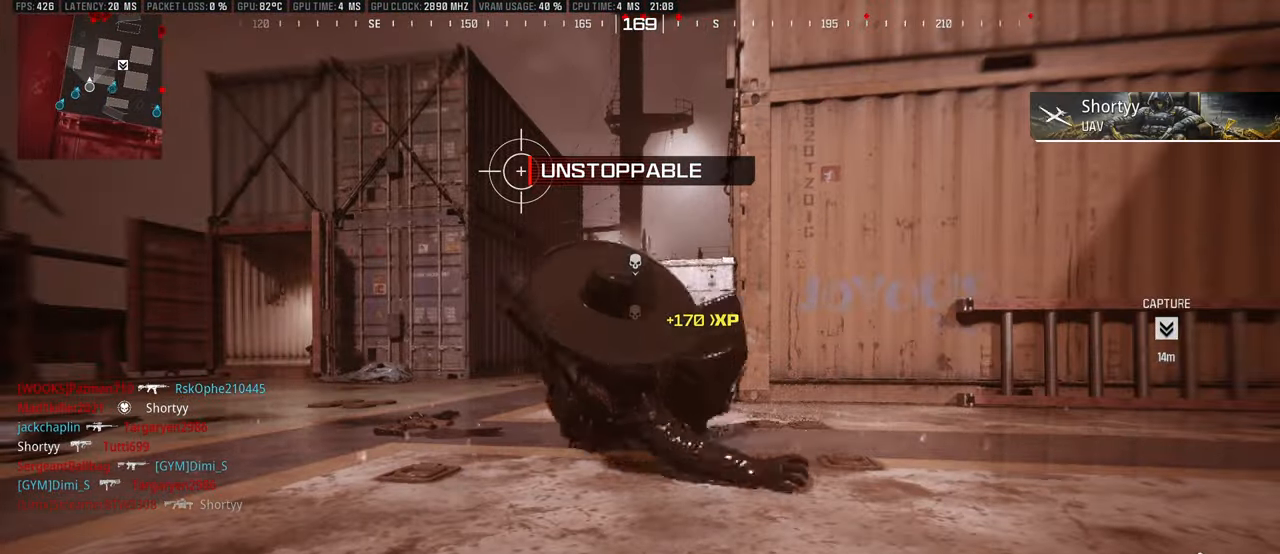
{"buttons": [], "left_stick": "up", "right_stick": "center", "events": [[66, "SQUARE", "down"], [133, "SQUARE", "up"], [217, "SQUARE", "down"], [283, "SQUARE", "up"], [383, "SQUARE", "down"], [450, "SQUARE", "up"]]}
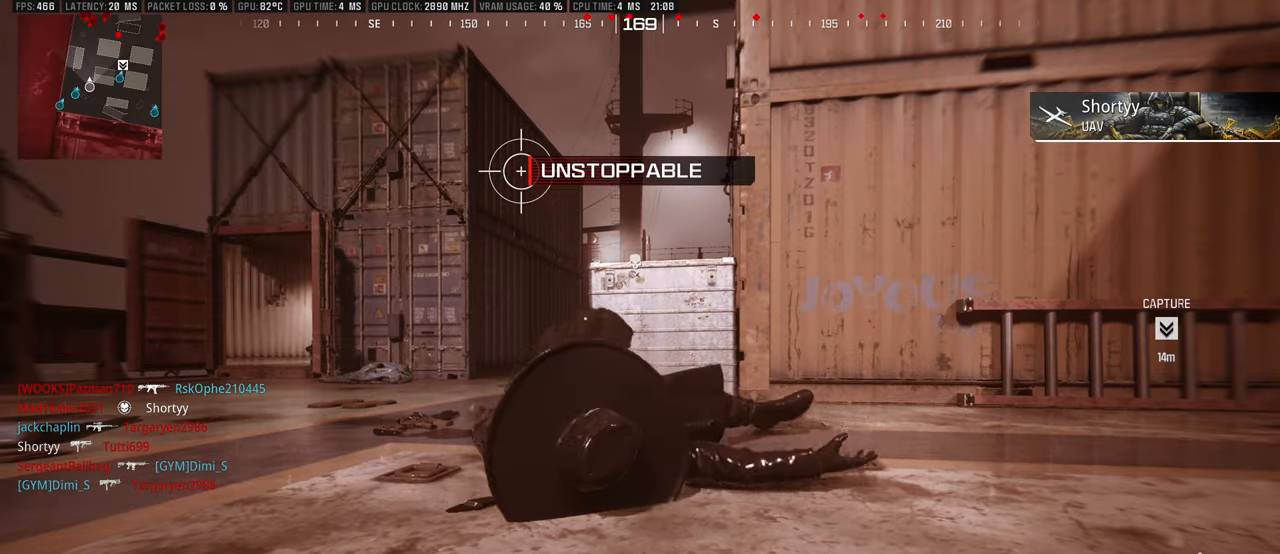
{"buttons": [], "left_stick": "up", "right_stick": "center", "events": [[50, "SQUARE", "down"], [100, "SQUARE", "up"], [217, "SQUARE", "down"], [267, "SQUARE", "up"], [367, "SQUARE", "down"], [433, "SQUARE", "up"]]}
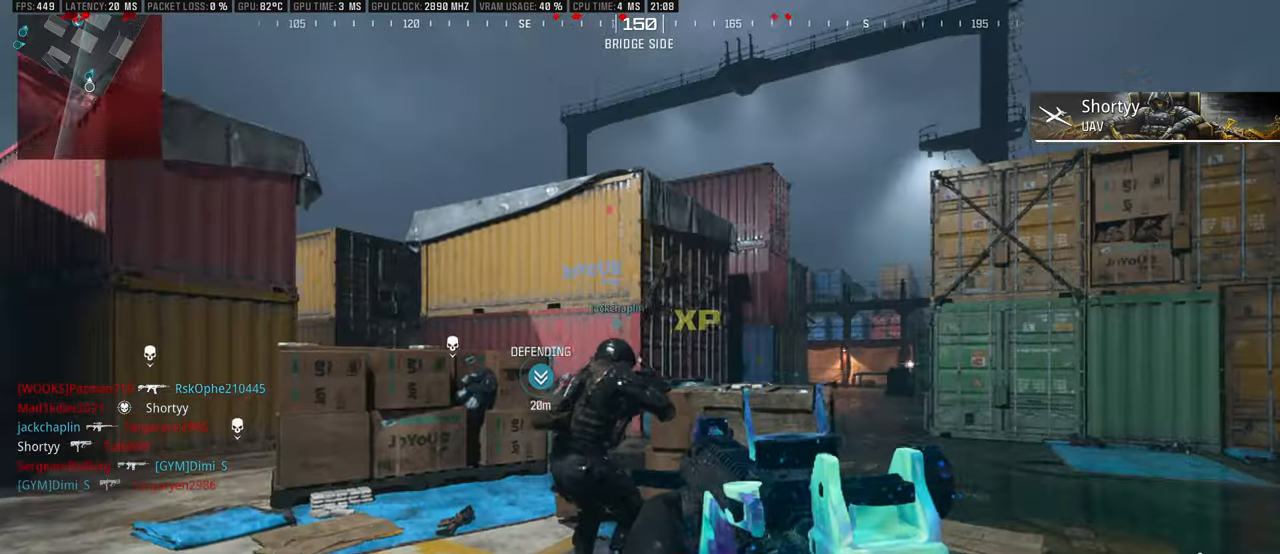
{"buttons": ["L3"], "left_stick": "up-left", "right_stick": "center", "events": [[33, "SQUARE", "down"], [83, "SQUARE", "up"], [200, "L3", "down"], [250, "TRIANGLE", "down"], [317, "TRIANGLE", "up"], [367, "TRIANGLE", "down"], [383, "L3", "up"], [433, "L3", "down"], [433, "TRIANGLE", "up"], [450, "left_stick", "up-left"]]}
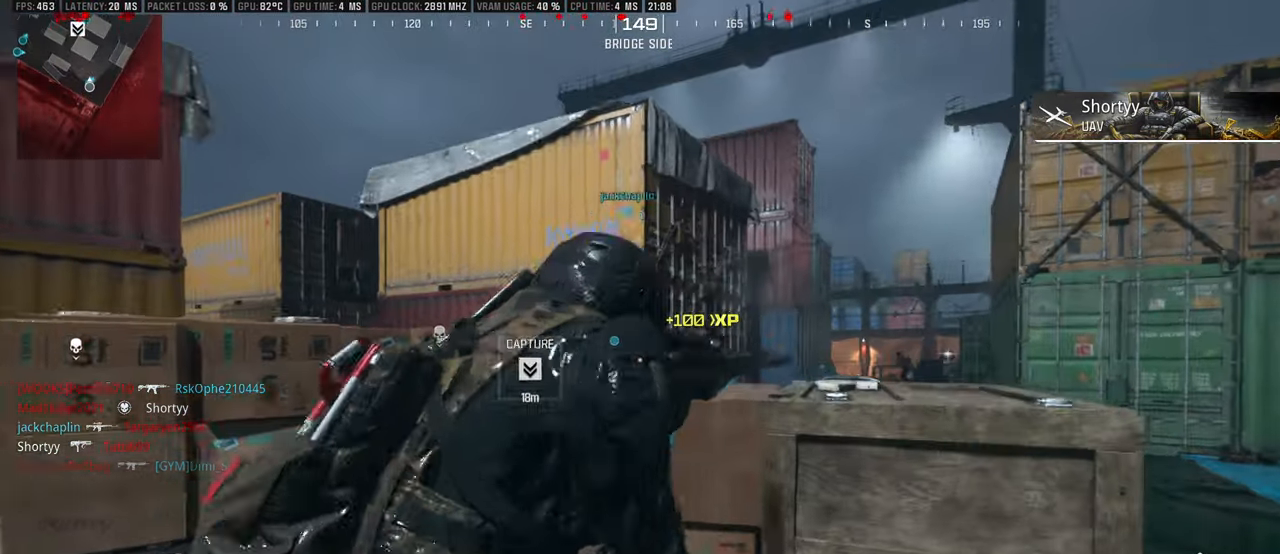
{"buttons": ["CIRCLE"], "left_stick": "up", "right_stick": "center", "events": [[33, "L3", "up"], [83, "right_stick", "left"], [167, "L3", "down"], [250, "right_stick", "center"], [283, "L3", "up"], [333, "L3", "down"], [417, "left_stick", "up"], [433, "L3", "up"], [467, "CIRCLE", "down"]]}
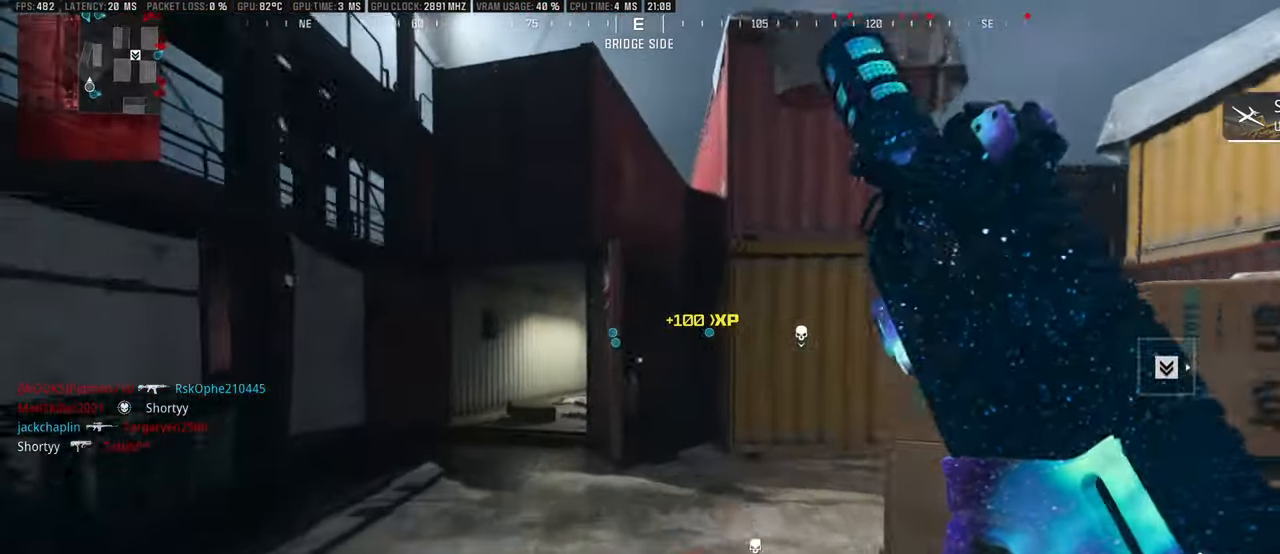
{"buttons": [], "left_stick": "up-right", "right_stick": "right", "events": [[33, "CIRCLE", "up"], [50, "left_stick", "up-right"], [133, "L3", "down"], [167, "right_stick", "right"], [183, "L3", "up"], [233, "L3", "down"], [317, "L3", "up"], [317, "right_stick", "center"], [367, "L3", "down"], [433, "right_stick", "right"], [450, "L3", "up"]]}
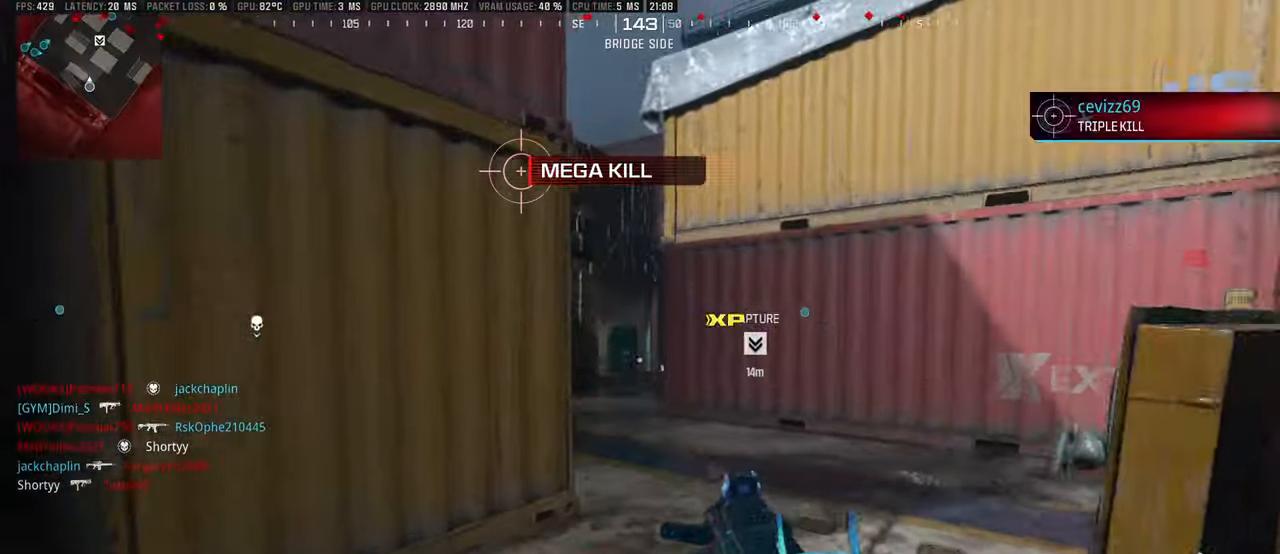
{"buttons": ["L3"], "left_stick": "up", "right_stick": "left", "events": [[17, "right_stick", "center"], [33, "L3", "down"], [100, "L3", "up"], [183, "L3", "down"], [250, "L3", "up"], [317, "L3", "down"], [317, "left_stick", "up"], [400, "L3", "up"], [450, "L3", "down"], [467, "right_stick", "left"]]}
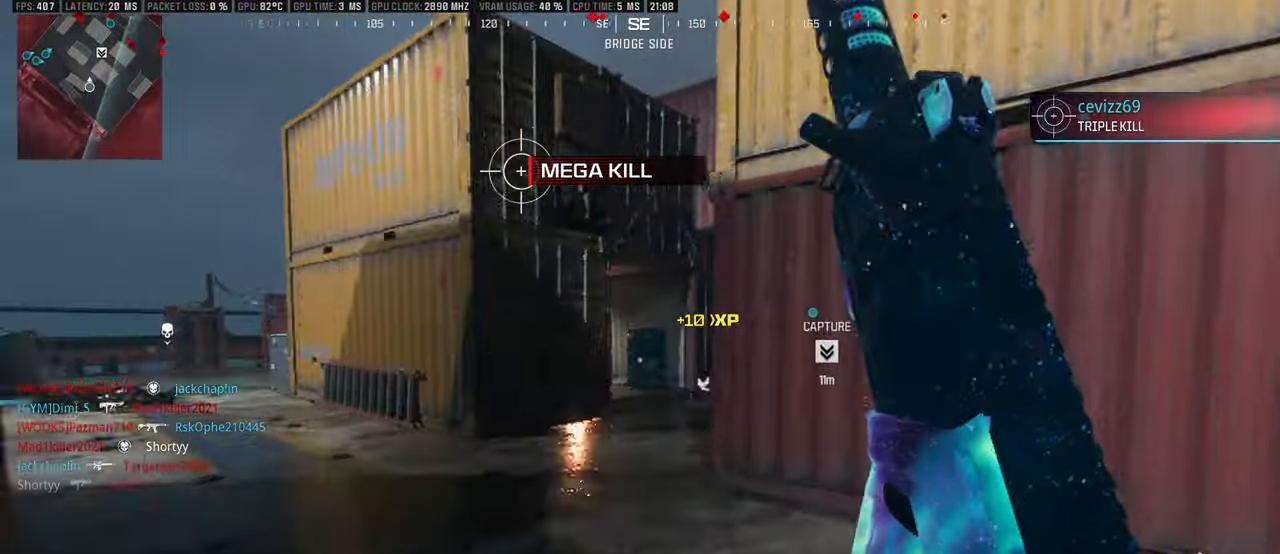
{"buttons": ["L3"], "left_stick": "up", "right_stick": "right", "events": [[33, "right_stick", "center"], [67, "L3", "up"], [167, "CIRCLE", "down"], [267, "CIRCLE", "up"], [317, "L3", "down"], [367, "L3", "up"], [400, "right_stick", "right"], [433, "L3", "down"]]}
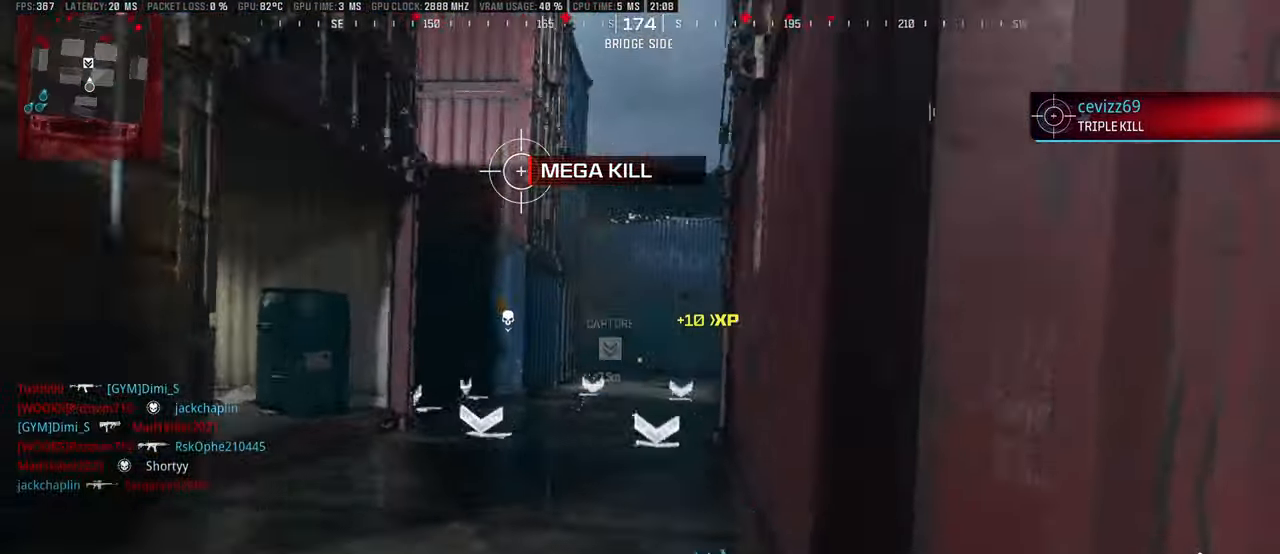
{"buttons": ["L3"], "left_stick": "up", "right_stick": "left", "events": [[17, "L3", "up"], [33, "right_stick", "center"], [67, "L3", "down"], [167, "L3", "up"], [233, "L3", "down"], [333, "L3", "up"], [433, "L3", "down"], [450, "right_stick", "left"]]}
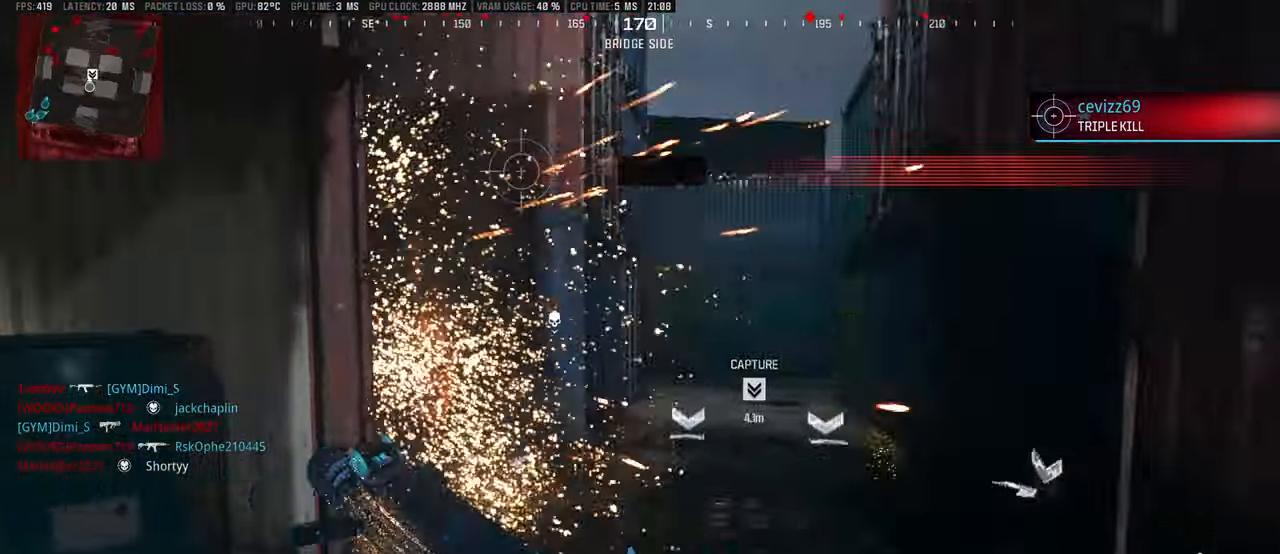
{"buttons": ["L1"], "left_stick": "up", "right_stick": "center", "events": [[33, "L3", "up"], [100, "right_stick", "right"], [133, "L3", "down"], [200, "right_stick", "left"], [233, "L3", "up"], [333, "L3", "down"], [383, "right_stick", "center"], [433, "L3", "up"], [483, "L1", "down"]]}
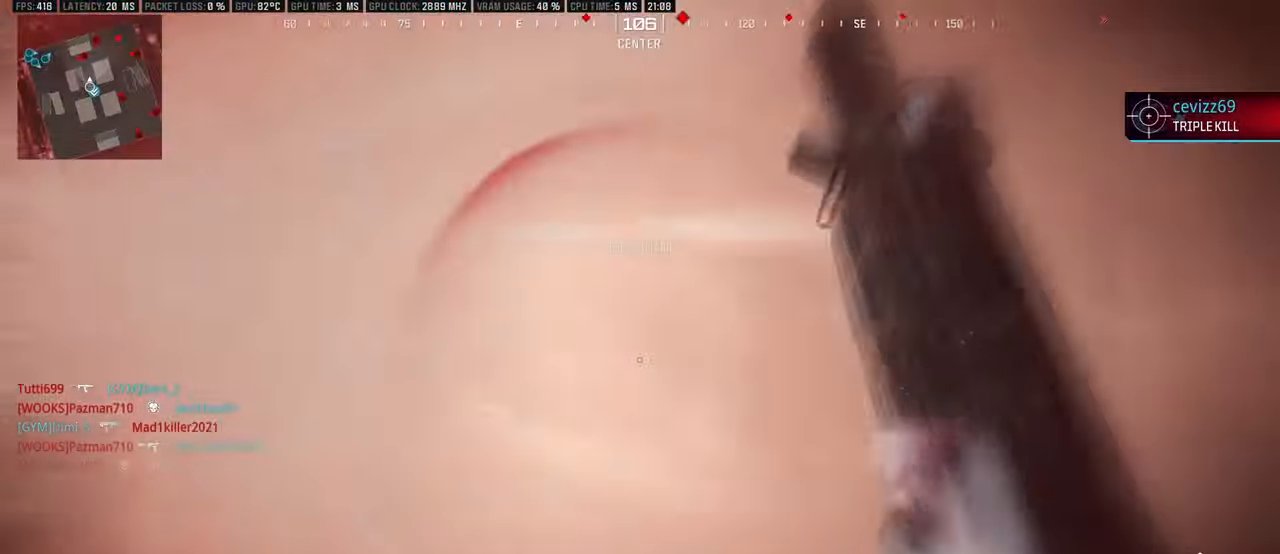
{"buttons": ["L3"], "left_stick": "up-right", "right_stick": "right", "events": [[67, "right_stick", "left"], [217, "R1", "down"], [350, "left_stick", "up-right"], [367, "L1", "up"], [400, "R1", "up"], [417, "right_stick", "right"], [467, "L3", "down"]]}
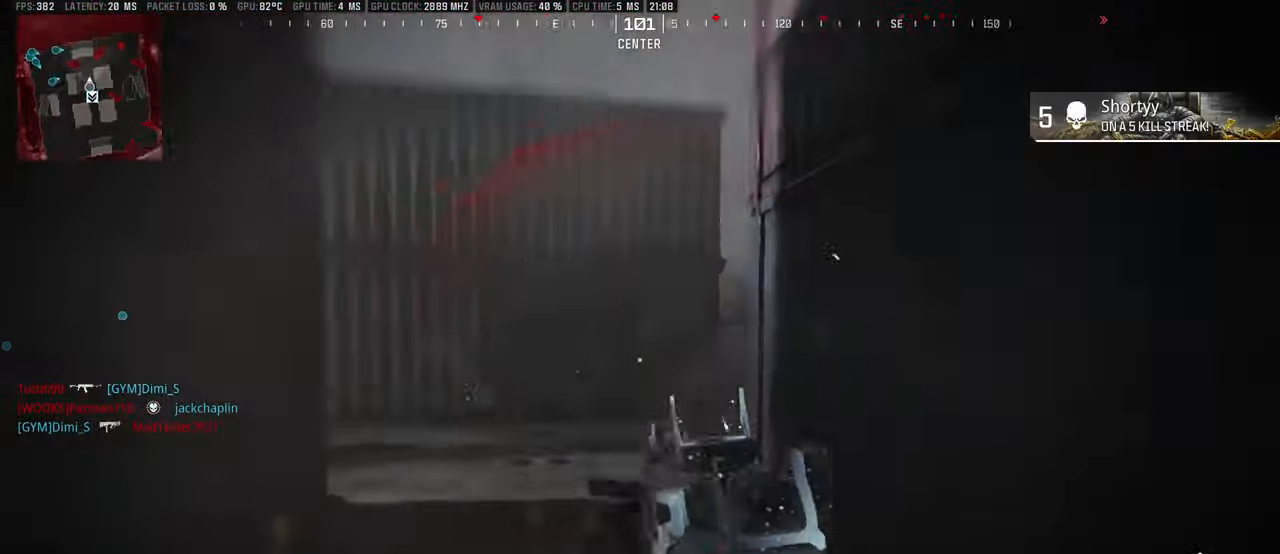
{"buttons": ["L2"], "left_stick": "up", "right_stick": "left", "events": [[67, "L3", "up"], [150, "L3", "down"], [234, "L3", "up"], [234, "right_stick", "center"], [300, "L3", "down"], [350, "left_stick", "up"], [384, "L2", "down"], [384, "L3", "up"], [434, "right_stick", "left"]]}
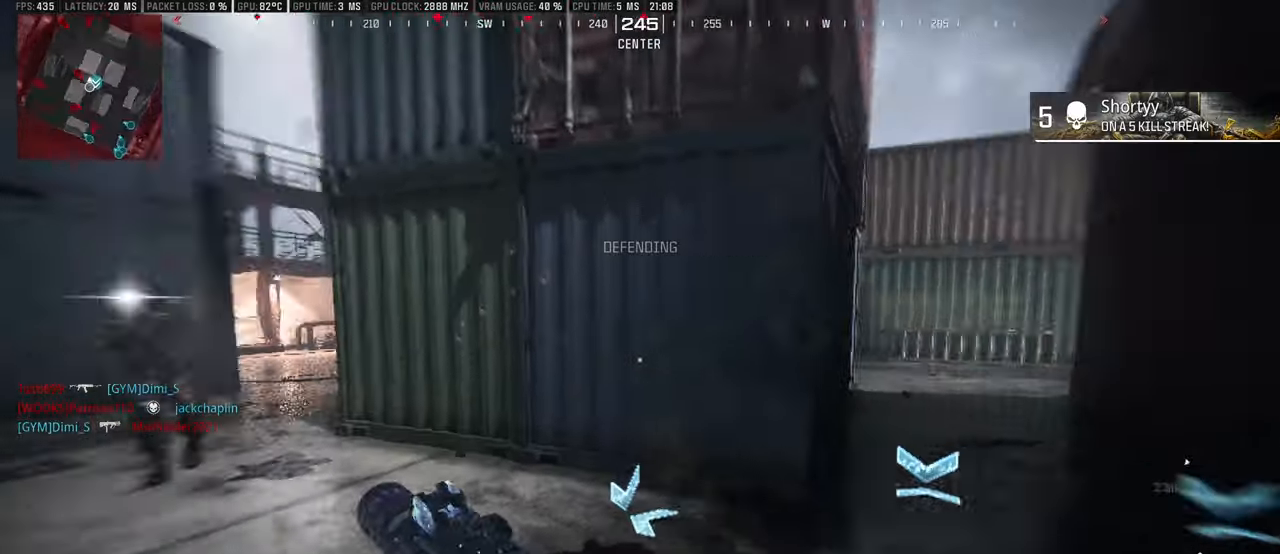
{"buttons": [], "left_stick": "left", "right_stick": "center", "events": [[17, "L2", "up"], [50, "L3", "down"], [100, "right_stick", "center"], [134, "L3", "up"], [217, "L3", "down"], [217, "left_stick", "up-left"], [267, "L3", "up"], [300, "R1", "down"], [334, "left_stick", "left"], [384, "right_stick", "left"], [450, "R1", "up"], [450, "right_stick", "center"]]}
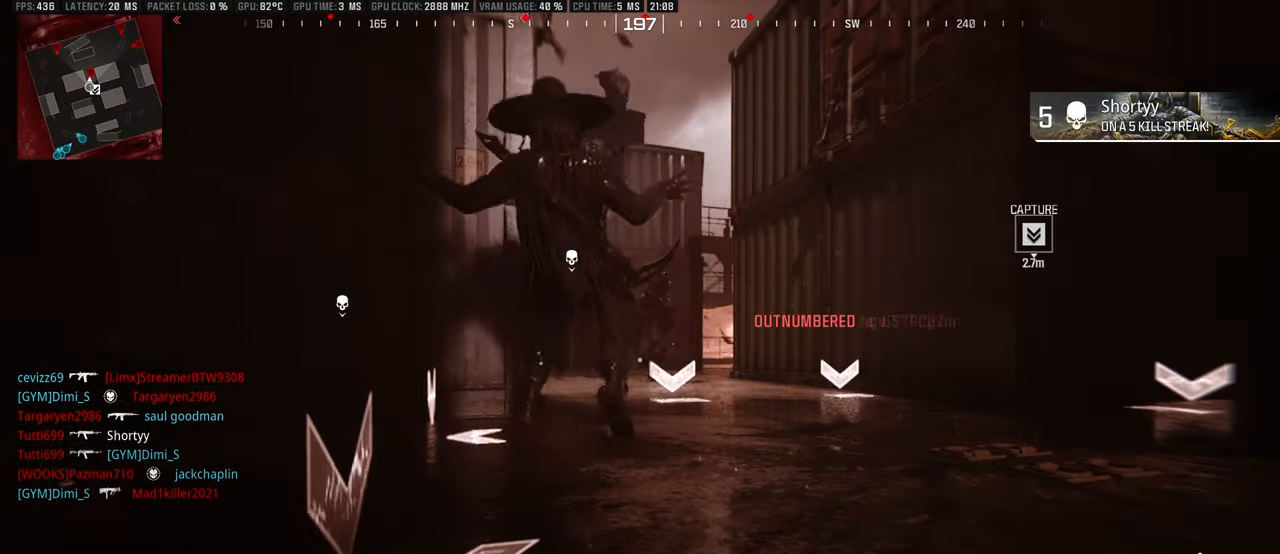
{"buttons": [], "left_stick": "center", "right_stick": "center", "events": [[17, "left_stick", "center"], [84, "SQUARE", "down"], [150, "SQUARE", "up"], [167, "left_stick", "up"], [250, "SQUARE", "down"], [300, "SQUARE", "up"], [384, "SQUARE", "down"], [434, "left_stick", "center"], [467, "SQUARE", "up"]]}
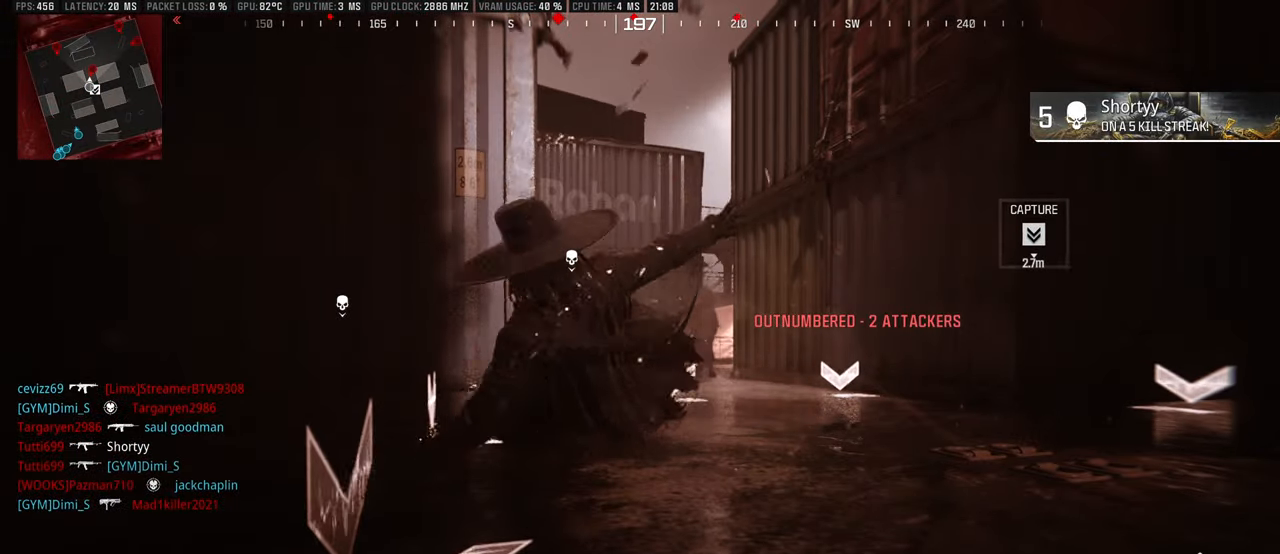
{"buttons": [], "left_stick": "up", "right_stick": "center", "events": [[34, "SQUARE", "down"], [50, "left_stick", "up"], [117, "SQUARE", "up"], [234, "SELECT", "down"], [350, "SELECT", "up"]]}
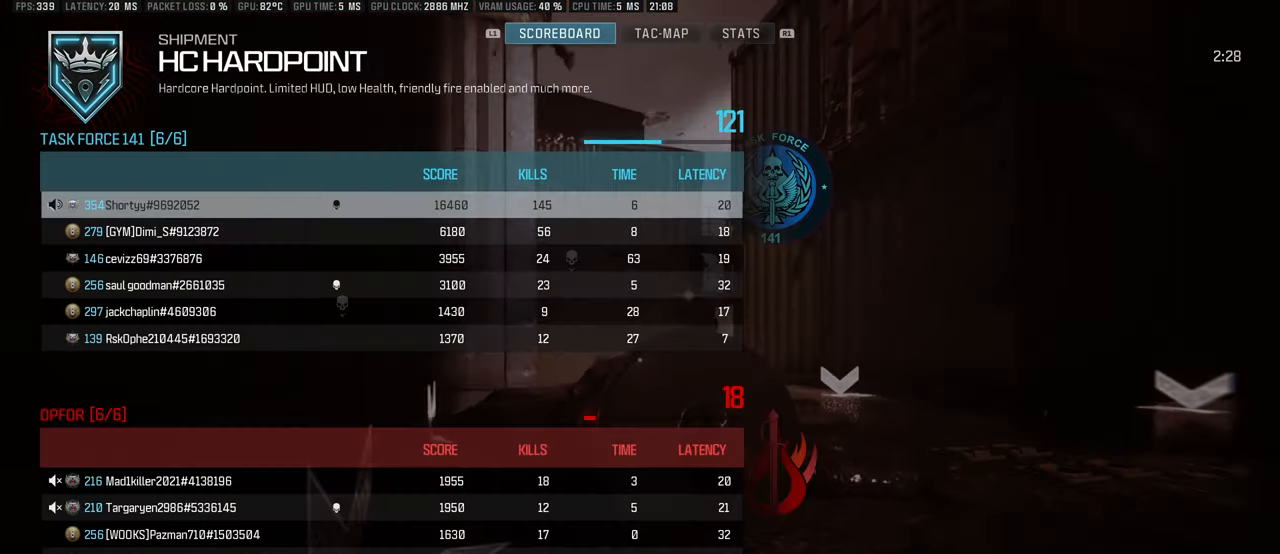
{"buttons": ["SQUARE"], "left_stick": "up", "right_stick": "center", "events": [[184, "SELECT", "down"], [250, "SELECT", "up"], [300, "SQUARE", "down"], [367, "SQUARE", "up"], [450, "SQUARE", "down"]]}
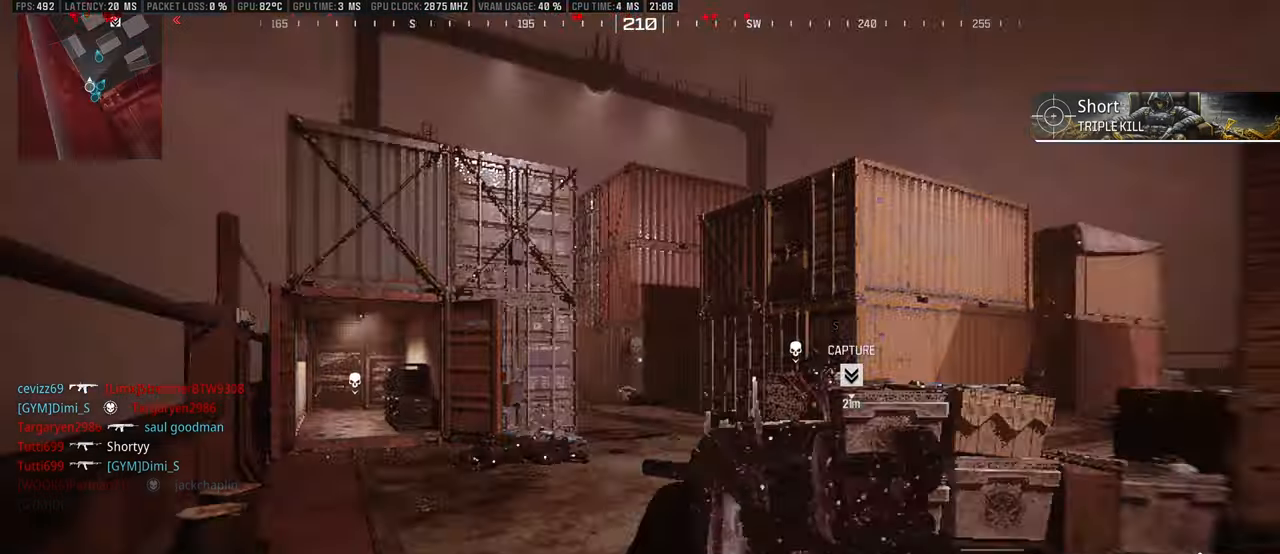
{"buttons": ["L3"], "left_stick": "up", "right_stick": "right", "events": [[17, "SQUARE", "up"], [100, "SQUARE", "down"], [150, "SQUARE", "up"], [234, "SQUARE", "down"], [300, "SQUARE", "up"], [334, "L3", "down"], [500, "right_stick", "right"]]}
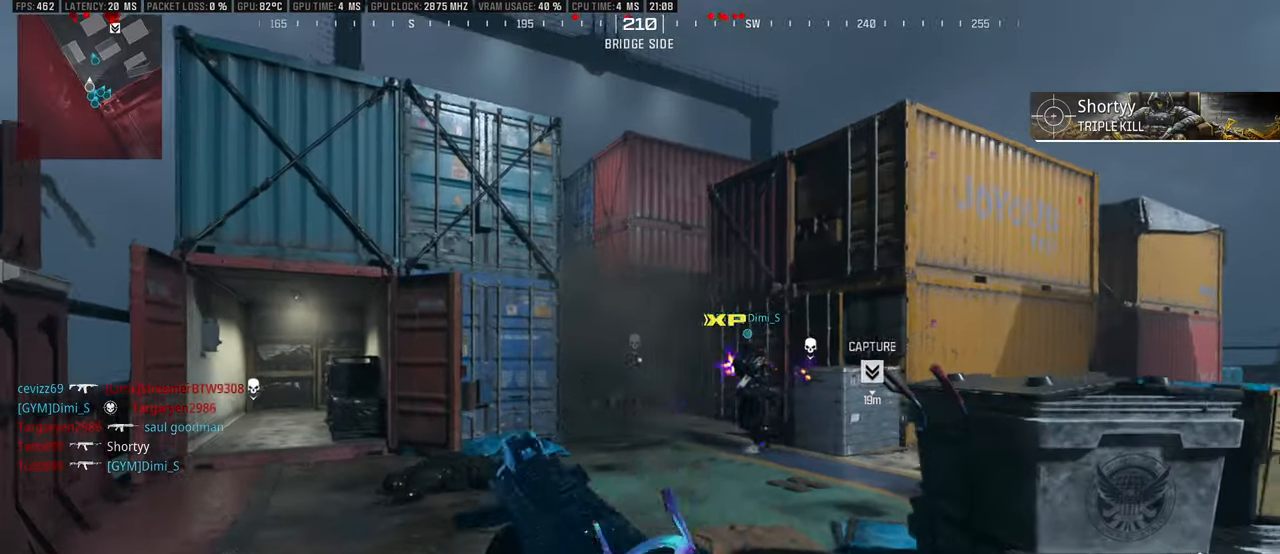
{"buttons": ["DPAD_RIGHT"], "left_stick": "up", "right_stick": "up", "events": [[34, "L3", "up"], [84, "right_stick", "center"], [250, "DPAD_RIGHT", "down"], [450, "right_stick", "up"]]}
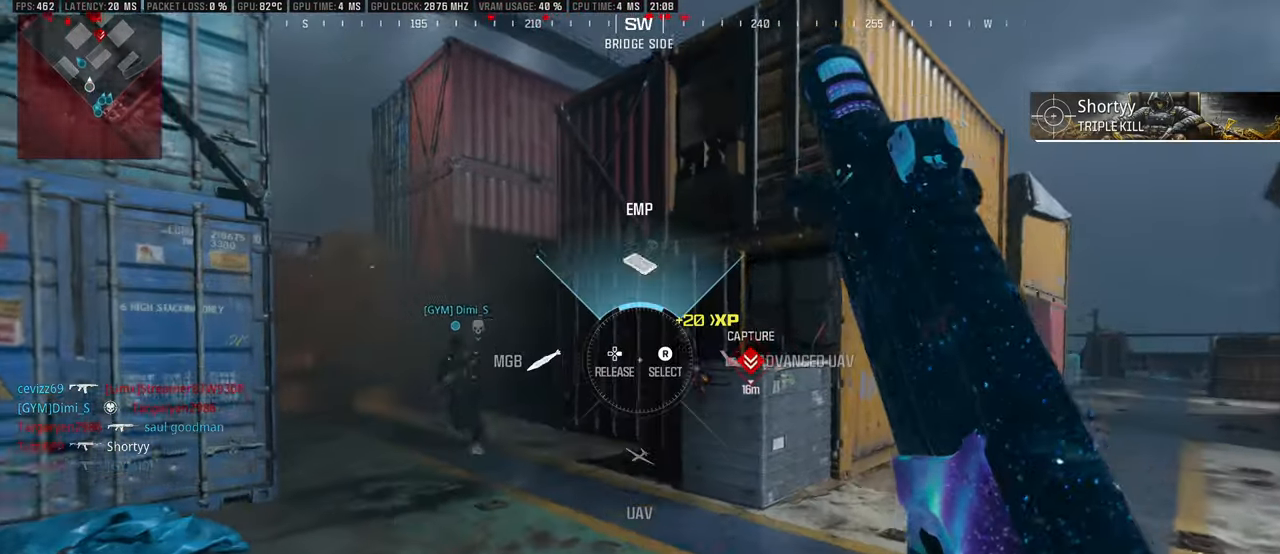
{"buttons": ["CIRCLE"], "left_stick": "up", "right_stick": "center", "events": [[17, "DPAD_RIGHT", "up"], [67, "right_stick", "center"], [200, "right_stick", "right"], [334, "right_stick", "center"], [450, "CIRCLE", "down"]]}
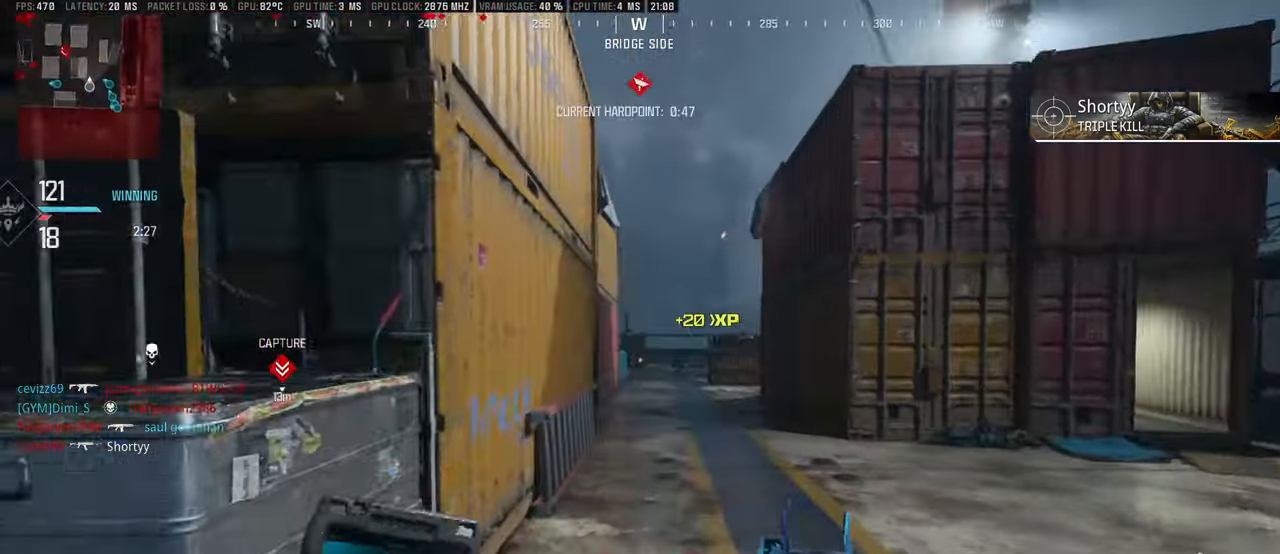
{"buttons": ["L3"], "left_stick": "up", "right_stick": "center", "events": [[50, "CIRCLE", "up"], [100, "L3", "down"], [167, "L3", "up"], [234, "L3", "down"], [284, "L3", "up"], [350, "L3", "down"], [417, "right_stick", "down"], [434, "L3", "up"], [484, "right_stick", "center"], [500, "L3", "down"]]}
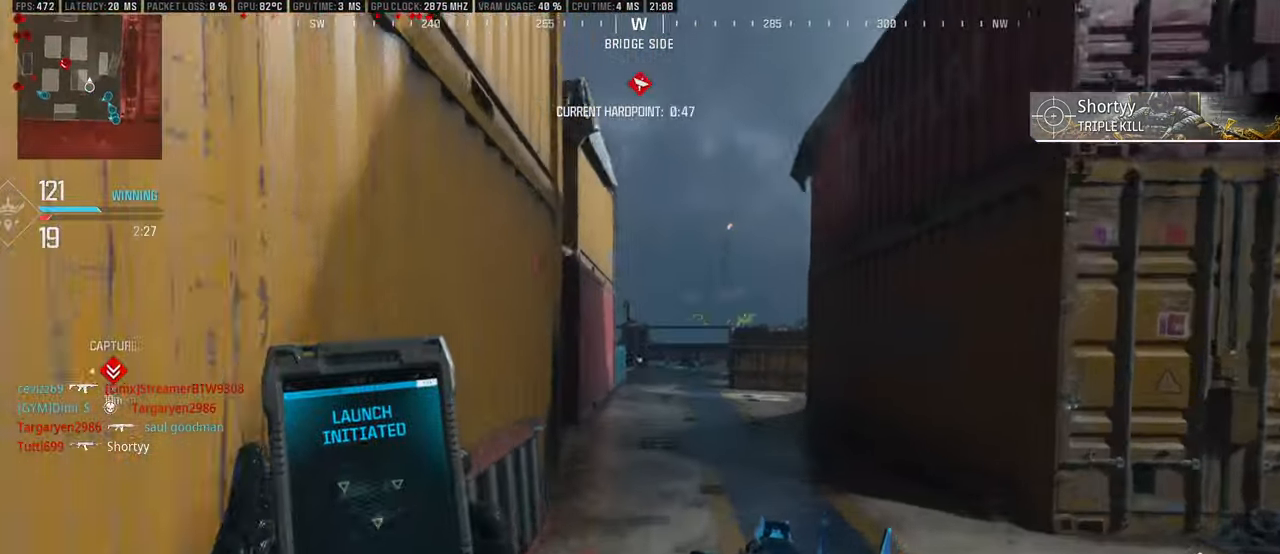
{"buttons": ["L3"], "left_stick": "up-right", "right_stick": "left", "events": [[100, "L3", "up"], [167, "L3", "down"], [167, "right_stick", "down"], [234, "right_stick", "center"], [250, "L3", "up"], [334, "L3", "down"], [334, "left_stick", "up-right"], [400, "L3", "up"], [417, "right_stick", "left"], [450, "L3", "down"]]}
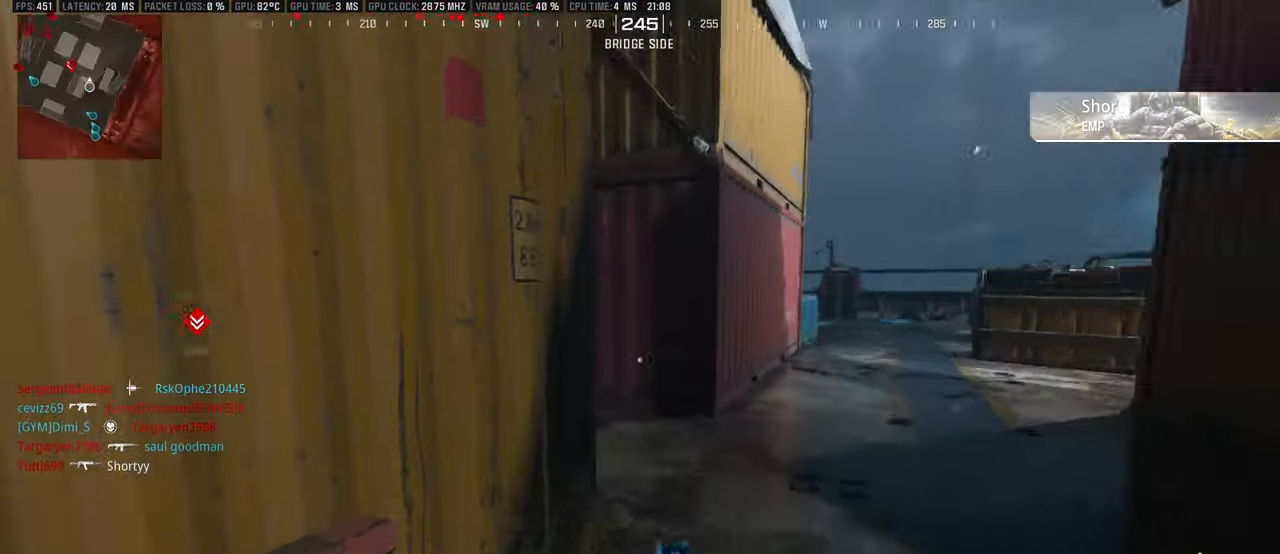
{"buttons": ["L1"], "left_stick": "up-left", "right_stick": "up-left", "events": [[34, "L3", "up"], [34, "right_stick", "center"], [134, "L3", "down"], [167, "right_stick", "left"], [233, "L3", "up"], [333, "right_stick", "center"], [350, "L1", "down"], [483, "left_stick", "up-left"], [483, "right_stick", "up-left"]]}